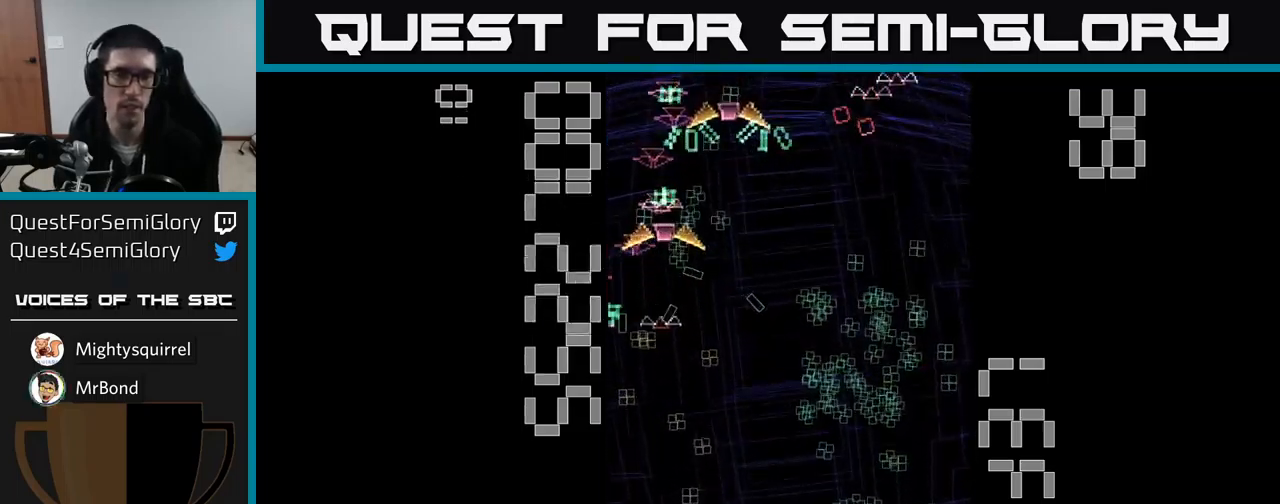
Gameplay with a controller (Xbox layout); each line is a JSON object with the inputs held at the frame after it. "events" lists button and stick changes between this image and that frame as [ms after this image, input, new state], when the widget could be followed in between. Not read: L3 R3 left_stick right_stick.
{"buttons": ["A", "DPAD_UP"], "events": [[100, "DPAD_LEFT", "up"], [250, "DPAD_LEFT", "down"], [417, "DPAD_LEFT", "up"]]}
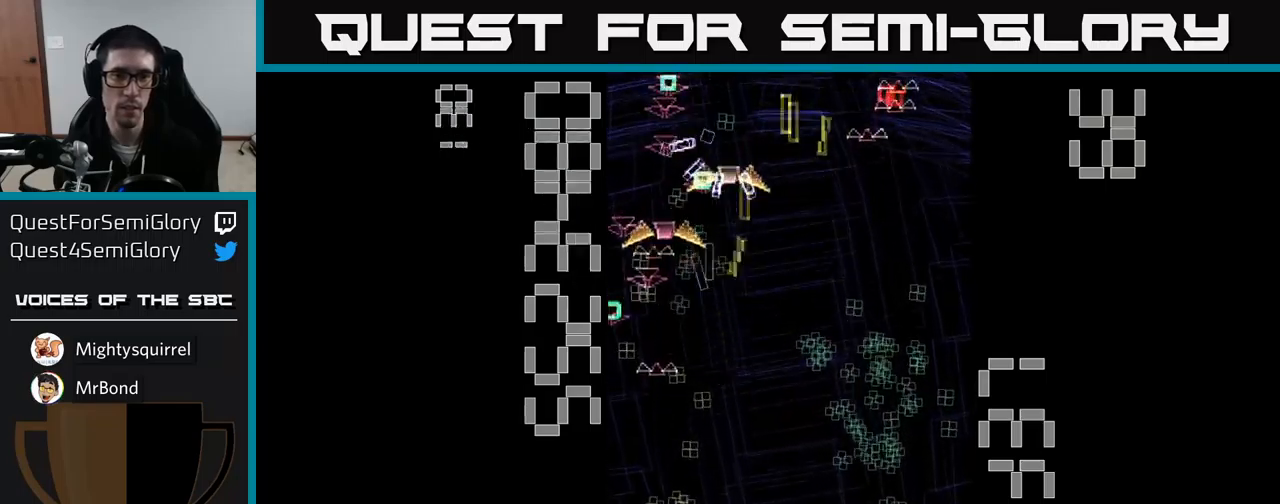
{"buttons": ["A", "DPAD_DOWN"], "events": [[33, "DPAD_LEFT", "down"], [117, "DPAD_LEFT", "up"], [367, "DPAD_UP", "up"], [400, "DPAD_DOWN", "down"], [400, "DPAD_LEFT", "down"], [467, "DPAD_LEFT", "up"]]}
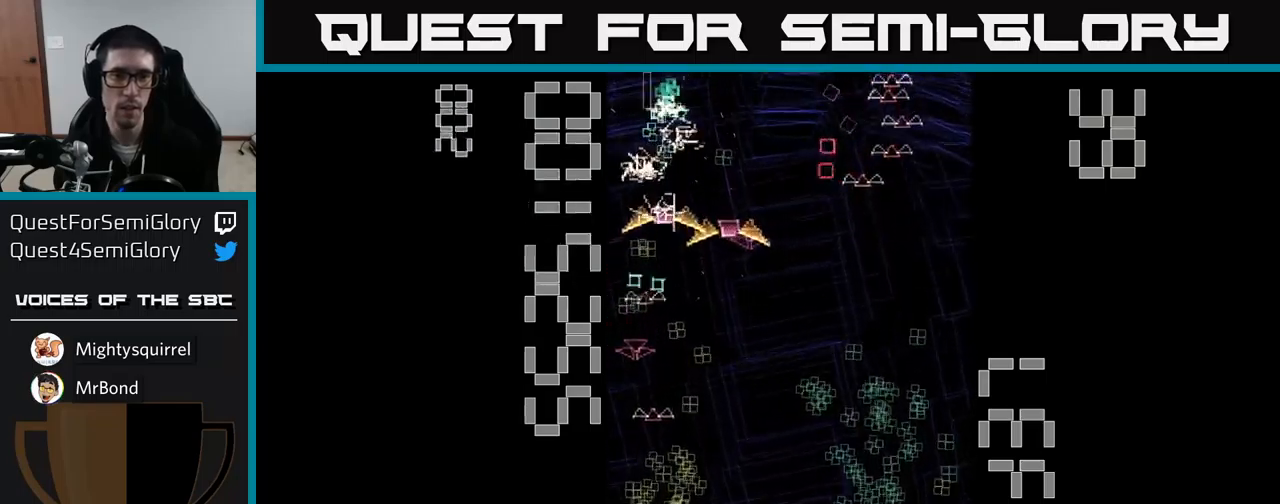
{"buttons": ["A", "DPAD_DOWN", "DPAD_RIGHT"], "events": [[67, "DPAD_DOWN", "up"], [67, "DPAD_RIGHT", "down"], [167, "DPAD_RIGHT", "up"], [200, "DPAD_DOWN", "down"], [233, "DPAD_LEFT", "down"], [383, "DPAD_LEFT", "up"], [433, "DPAD_RIGHT", "down"]]}
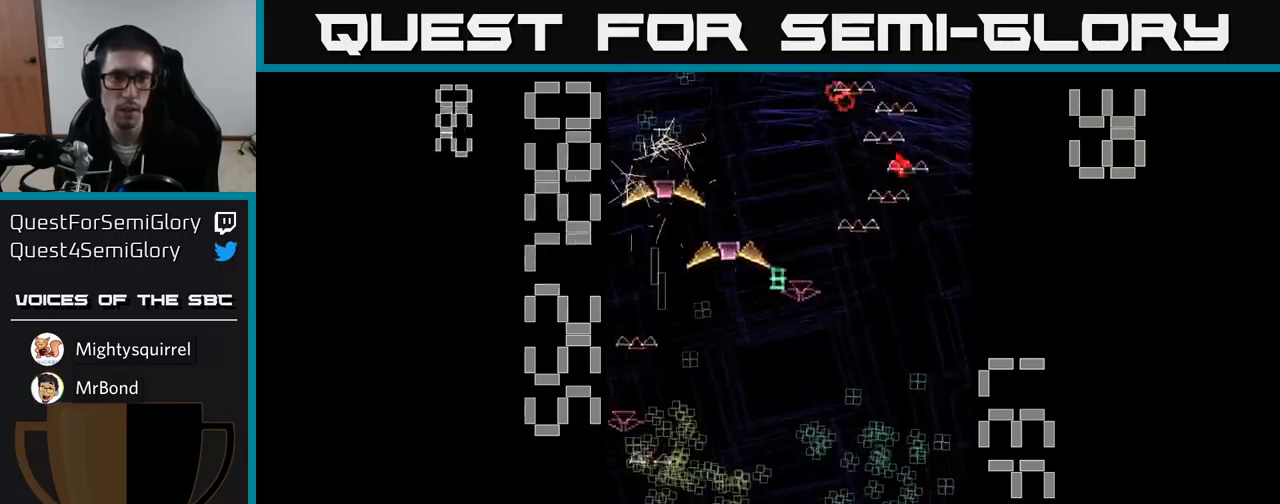
{"buttons": ["A", "DPAD_RIGHT"], "events": [[100, "DPAD_RIGHT", "up"], [267, "DPAD_DOWN", "up"], [267, "DPAD_LEFT", "down"], [333, "DPAD_UP", "down"], [367, "DPAD_LEFT", "up"], [417, "DPAD_RIGHT", "down"], [417, "DPAD_UP", "up"]]}
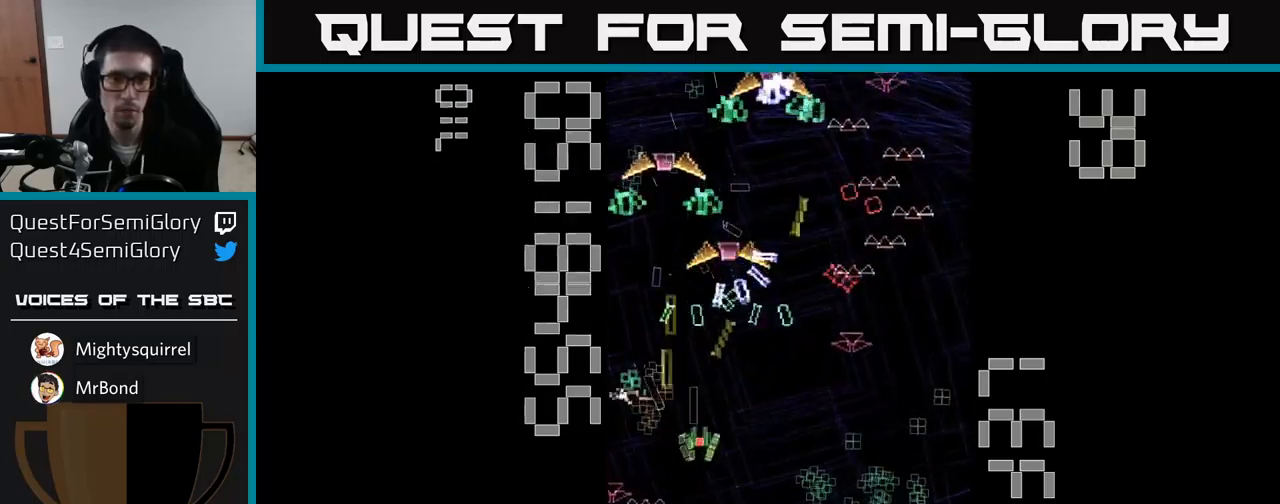
{"buttons": ["A", "DPAD_UP"], "events": [[100, "DPAD_DOWN", "down"], [150, "DPAD_RIGHT", "up"], [167, "DPAD_RIGHT", "down"], [417, "DPAD_DOWN", "up"], [450, "DPAD_UP", "down"], [467, "DPAD_RIGHT", "up"]]}
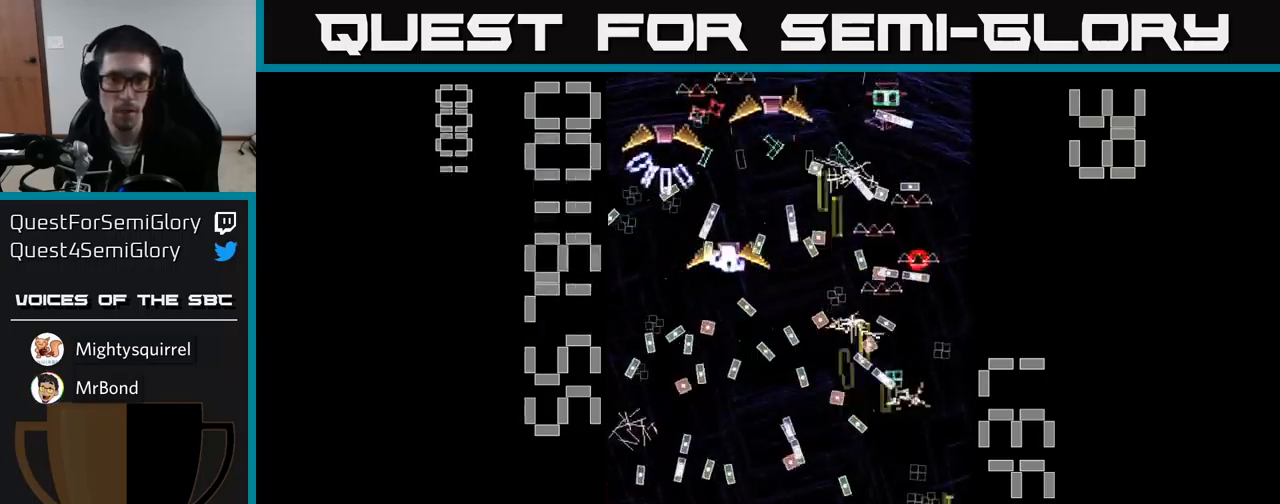
{"buttons": ["A", "X", "DPAD_DOWN", "DPAD_LEFT"], "events": [[267, "X", "down"], [300, "DPAD_LEFT", "down"], [383, "DPAD_UP", "up"], [467, "DPAD_DOWN", "down"]]}
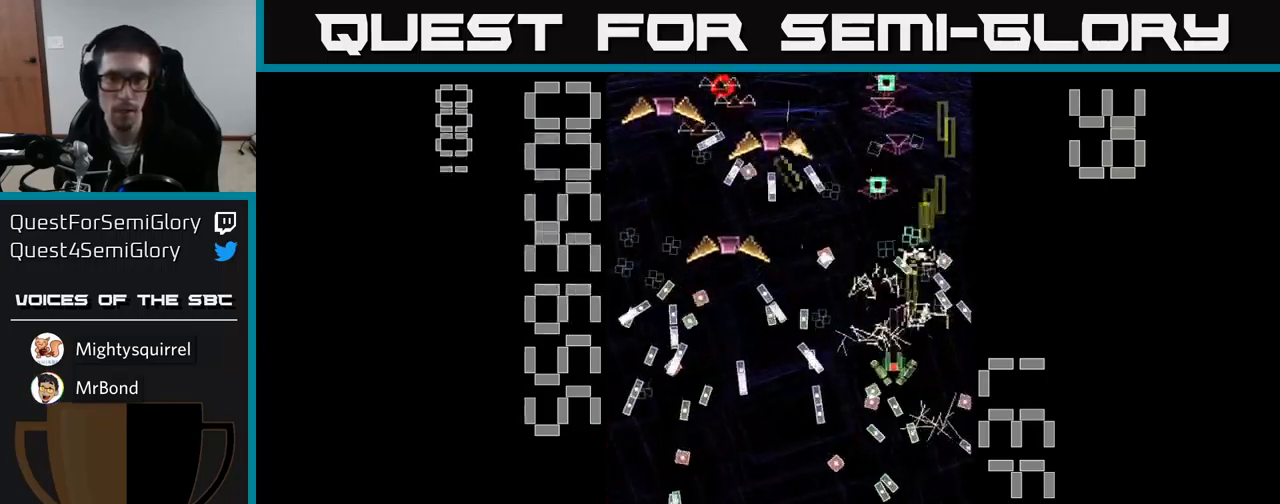
{"buttons": ["A", "X", "DPAD_UP", "DPAD_LEFT"], "events": [[350, "DPAD_DOWN", "up"], [483, "DPAD_UP", "down"]]}
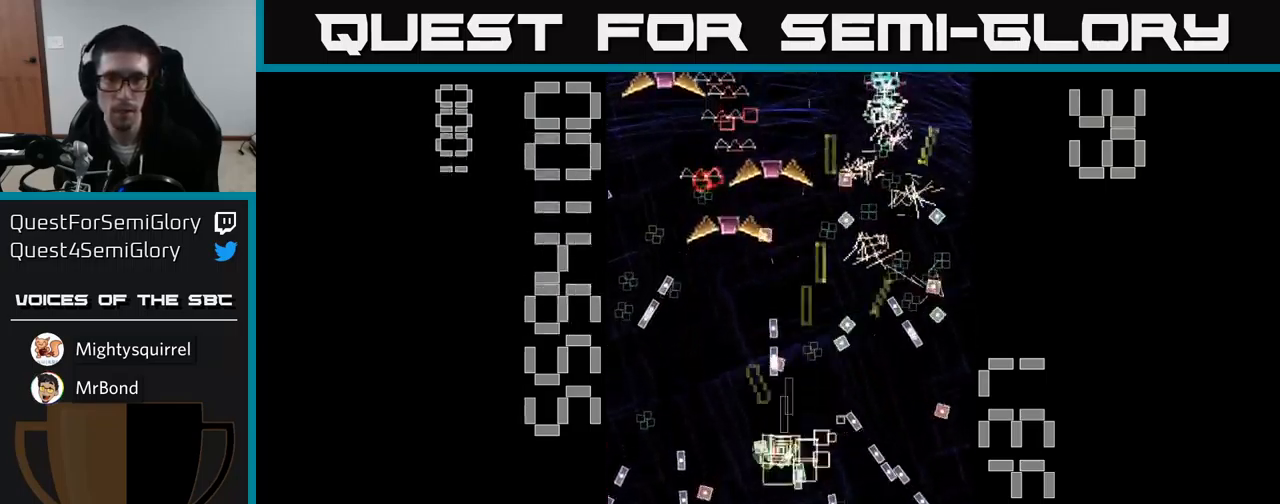
{"buttons": ["A", "DPAD_DOWN"], "events": [[100, "DPAD_LEFT", "up"], [183, "X", "up"], [233, "A", "up"], [250, "A", "down"], [300, "DPAD_UP", "up"], [350, "DPAD_DOWN", "down"]]}
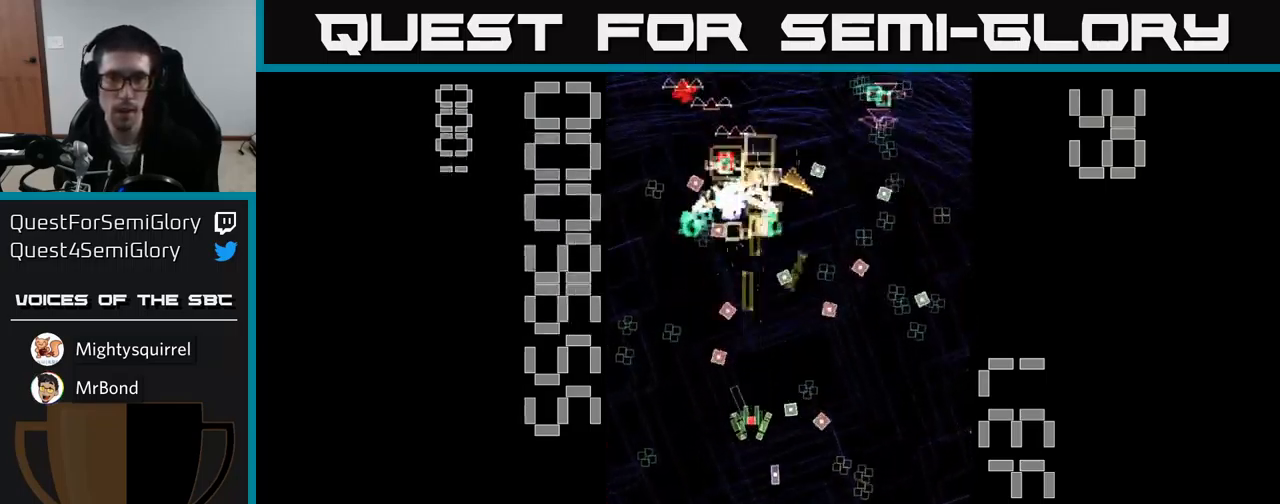
{"buttons": ["A", "DPAD_LEFT"], "events": [[67, "DPAD_LEFT", "down"], [150, "DPAD_LEFT", "up"], [300, "DPAD_DOWN", "up"], [317, "DPAD_LEFT", "down"]]}
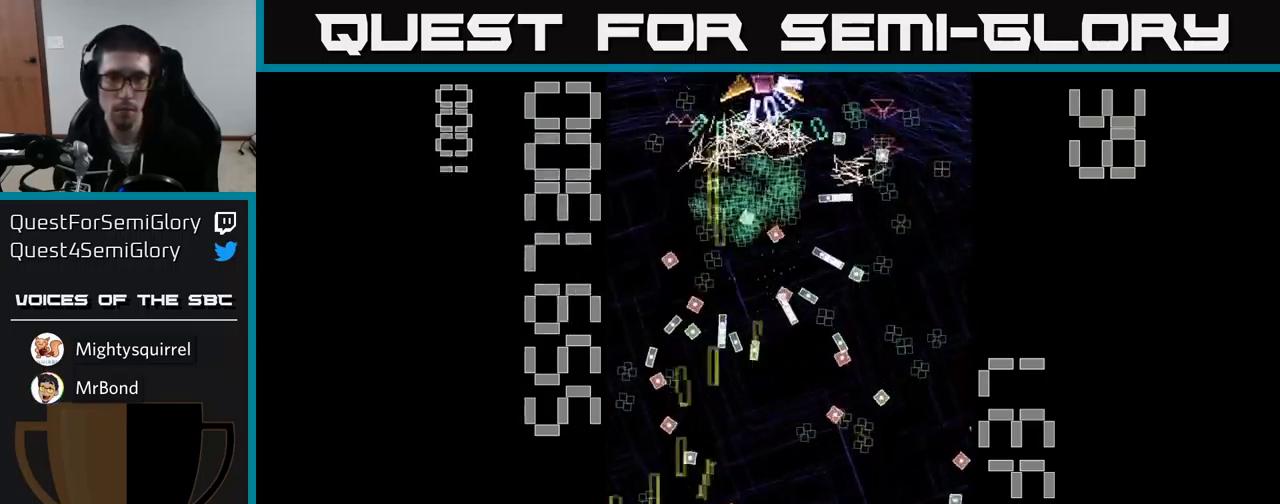
{"buttons": ["A"], "events": [[17, "DPAD_LEFT", "up"], [17, "DPAD_UP", "down"], [33, "DPAD_UP", "up"], [67, "DPAD_RIGHT", "down"], [100, "DPAD_DOWN", "down"], [183, "DPAD_RIGHT", "up"], [200, "DPAD_DOWN", "up"]]}
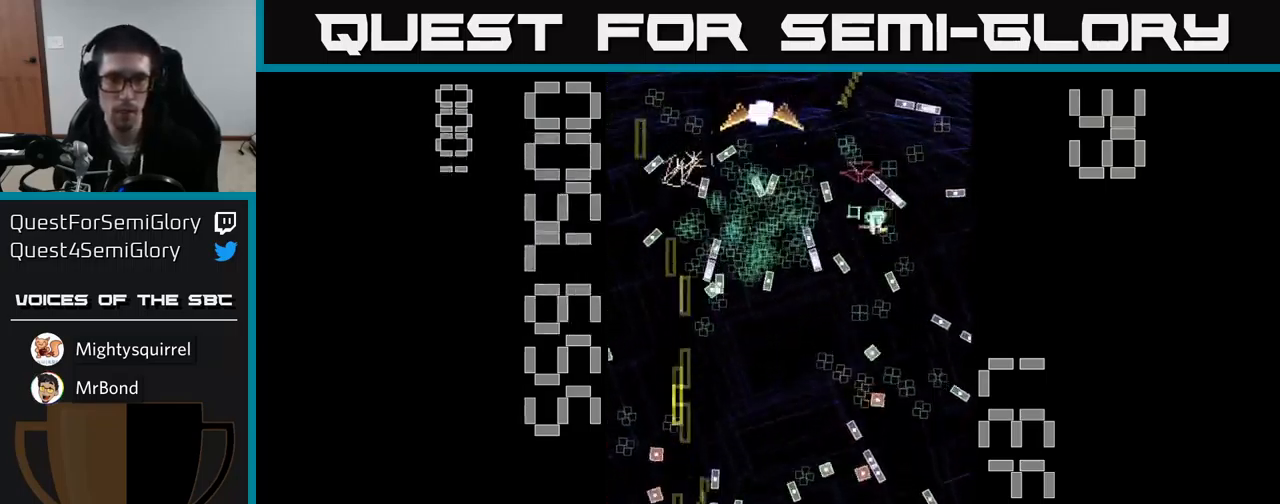
{"buttons": ["A", "DPAD_RIGHT"], "events": [[117, "DPAD_UP", "down"], [350, "DPAD_LEFT", "down"], [350, "DPAD_UP", "up"], [400, "DPAD_DOWN", "down"], [417, "DPAD_LEFT", "up"], [467, "DPAD_RIGHT", "down"], [484, "DPAD_DOWN", "up"]]}
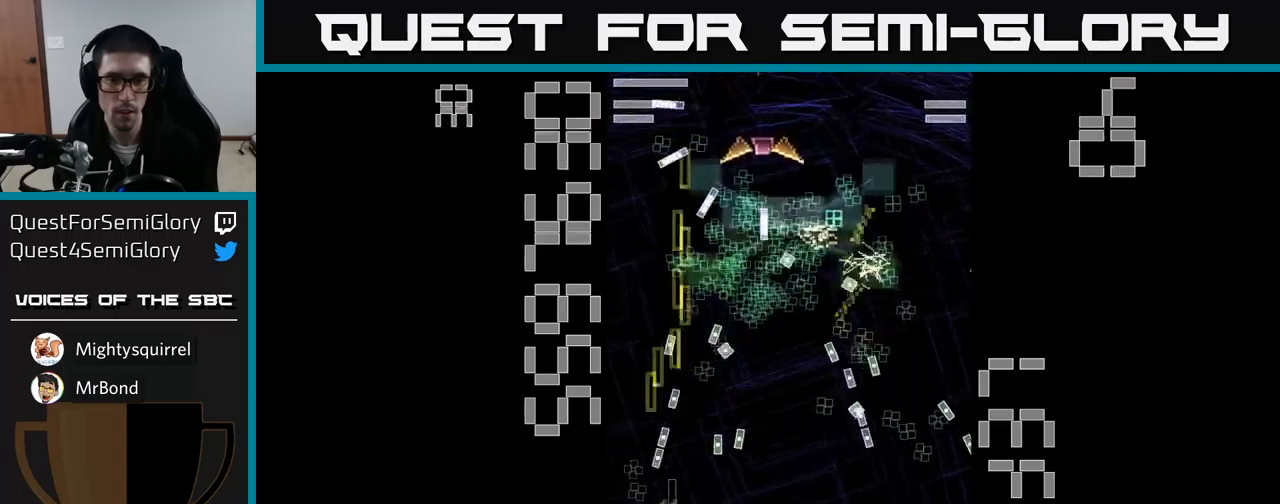
{"buttons": ["A"], "events": [[250, "DPAD_RIGHT", "up"], [267, "DPAD_UP", "down"], [350, "DPAD_LEFT", "down"], [400, "DPAD_UP", "up"], [484, "DPAD_LEFT", "up"]]}
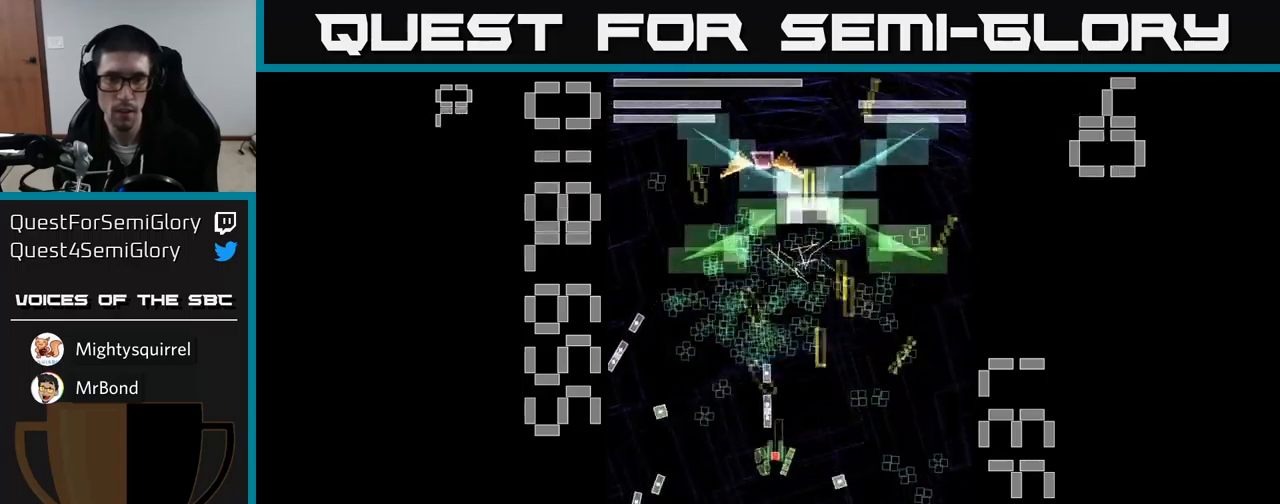
{"buttons": ["A", "DPAD_UP"], "events": [[67, "DPAD_DOWN", "down"], [150, "DPAD_RIGHT", "down"], [184, "DPAD_DOWN", "up"], [350, "DPAD_RIGHT", "up"], [367, "DPAD_UP", "down"]]}
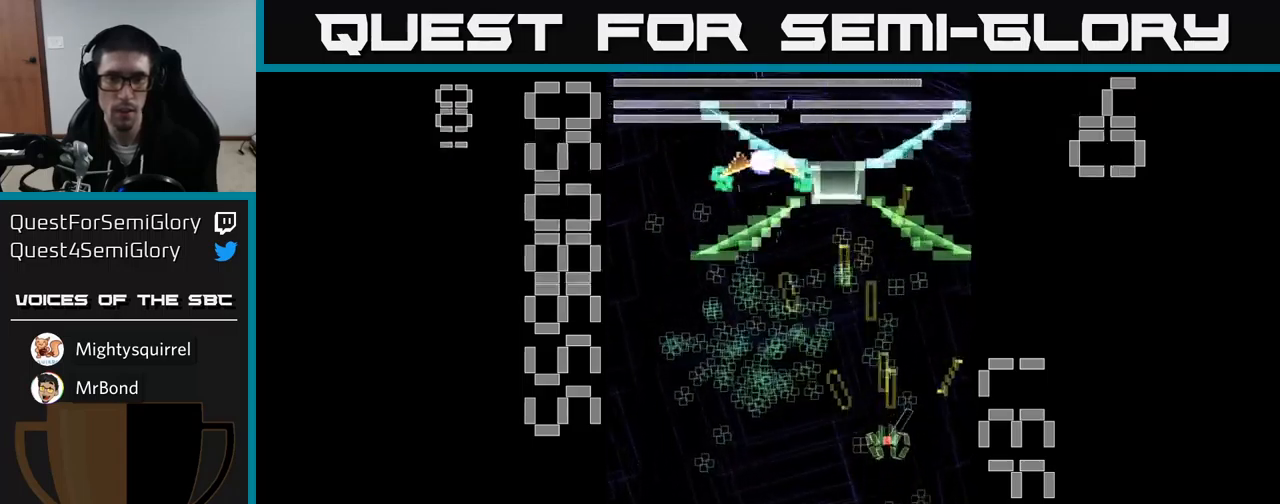
{"buttons": ["A", "DPAD_DOWN", "DPAD_RIGHT"], "events": [[284, "DPAD_LEFT", "down"], [317, "DPAD_UP", "up"], [367, "DPAD_DOWN", "down"], [417, "DPAD_LEFT", "up"], [450, "DPAD_RIGHT", "down"]]}
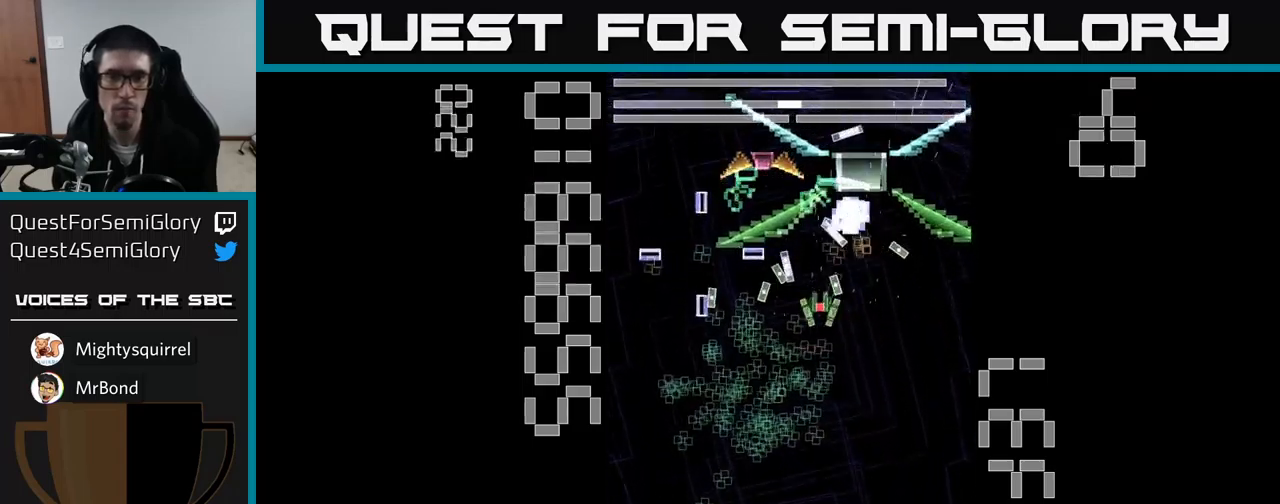
{"buttons": ["A", "DPAD_DOWN"], "events": [[67, "DPAD_RIGHT", "up"], [134, "DPAD_LEFT", "down"], [200, "DPAD_DOWN", "up"], [350, "DPAD_DOWN", "down"], [384, "DPAD_LEFT", "up"]]}
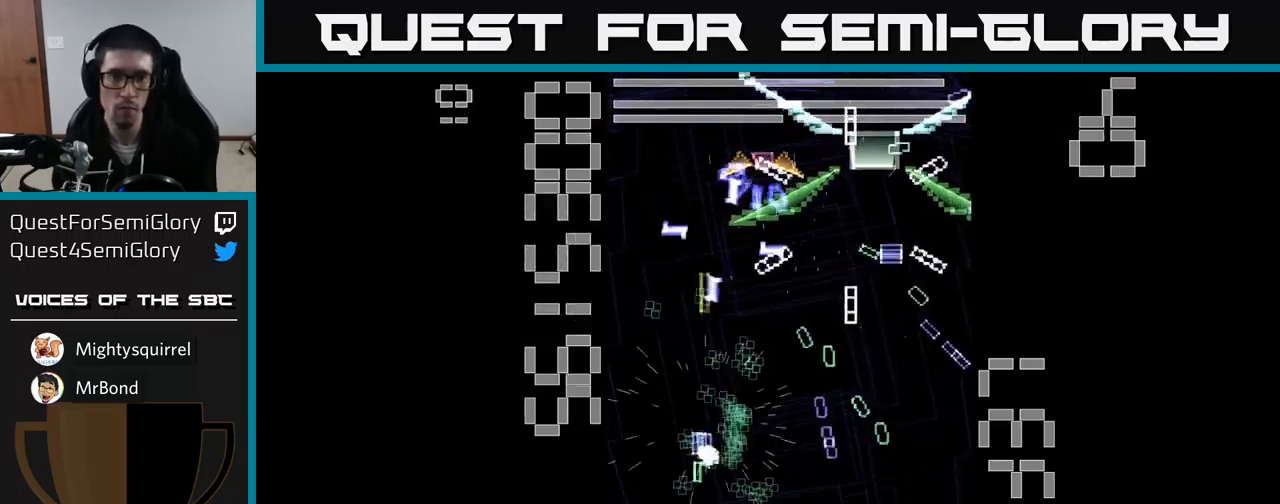
{"buttons": ["A"], "events": [[117, "DPAD_RIGHT", "down"], [267, "DPAD_RIGHT", "up"], [317, "DPAD_DOWN", "up"]]}
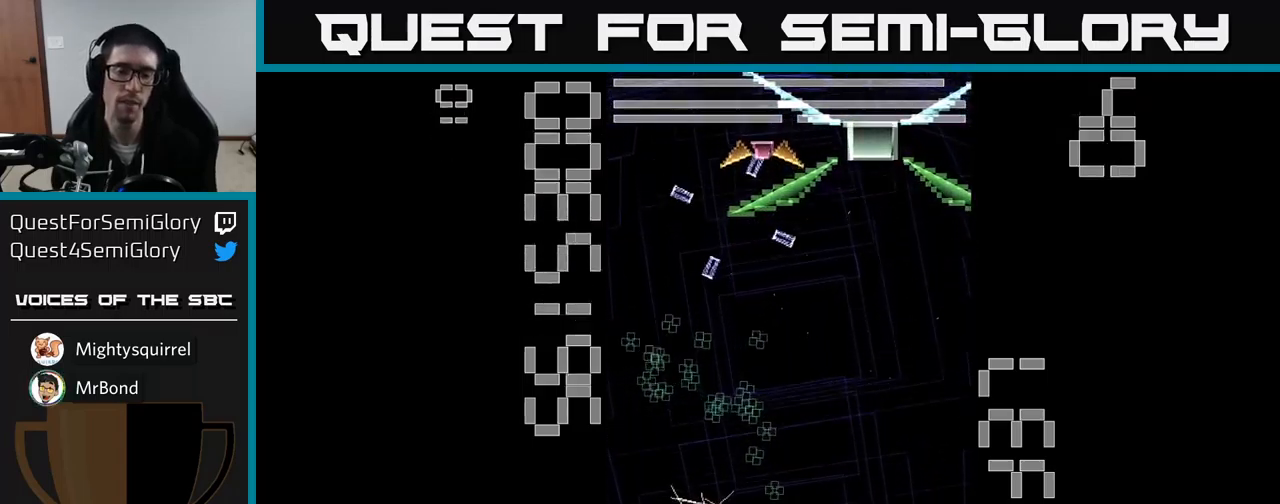
{"buttons": ["A", "DPAD_DOWN"], "events": [[150, "DPAD_LEFT", "down"], [334, "DPAD_DOWN", "down"], [367, "DPAD_LEFT", "up"]]}
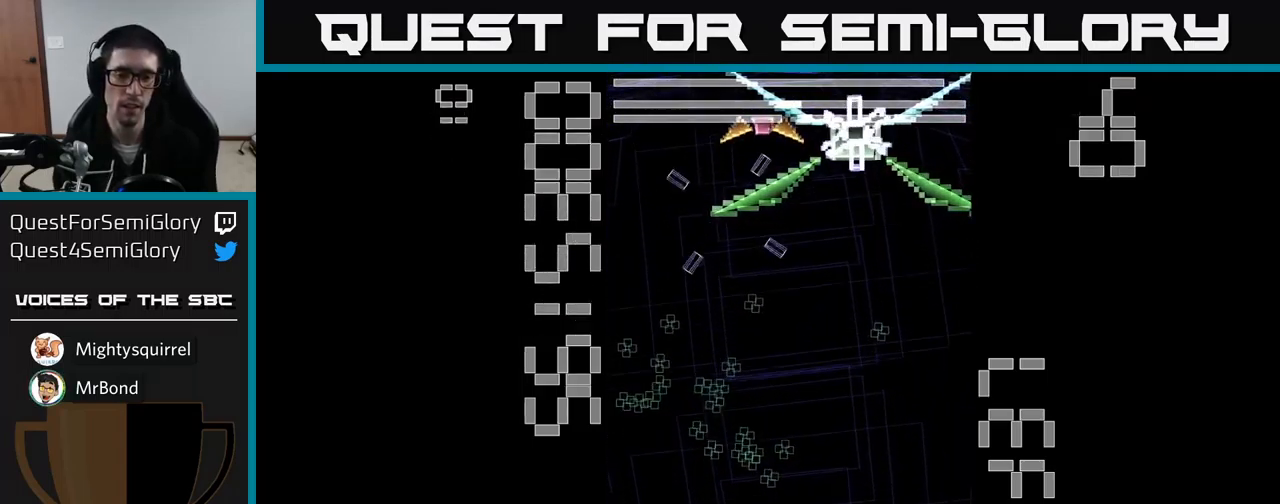
{"buttons": ["A", "DPAD_DOWN", "DPAD_RIGHT"], "events": [[34, "DPAD_DOWN", "up"], [50, "DPAD_LEFT", "down"], [267, "DPAD_UP", "down"], [300, "DPAD_LEFT", "up"], [367, "DPAD_RIGHT", "down"], [367, "DPAD_UP", "up"], [417, "DPAD_DOWN", "down"]]}
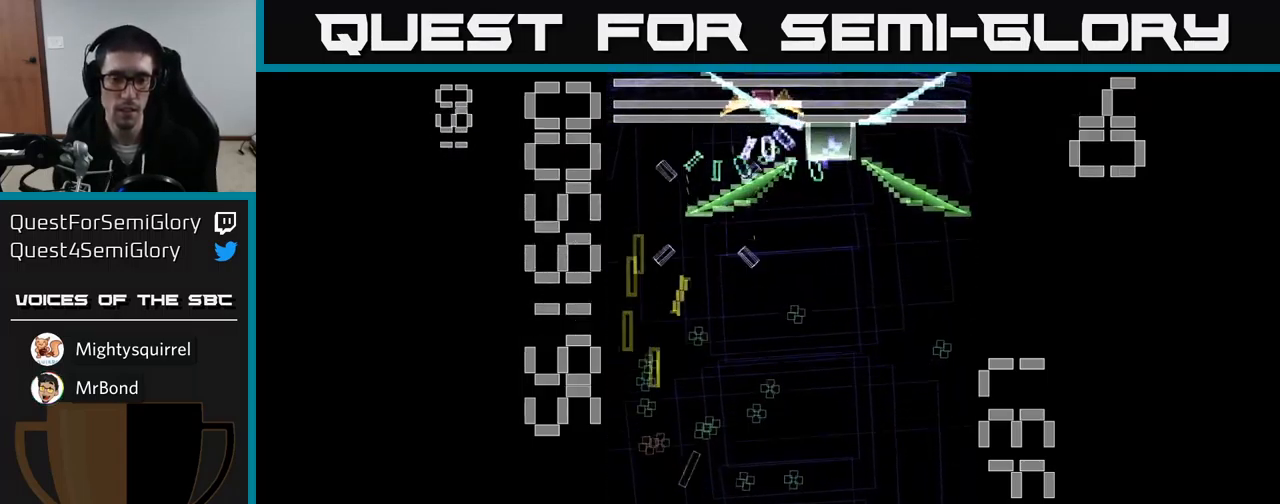
{"buttons": ["A", "DPAD_UP", "DPAD_LEFT"], "events": [[250, "DPAD_DOWN", "up"], [367, "DPAD_RIGHT", "up"], [367, "DPAD_UP", "down"], [434, "DPAD_LEFT", "down"]]}
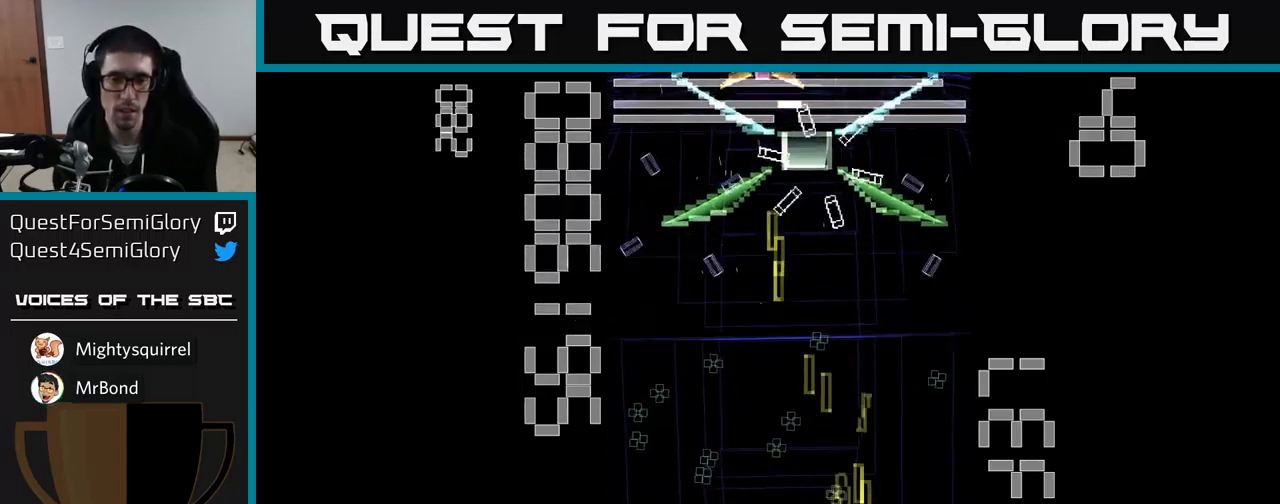
{"buttons": ["A", "DPAD_DOWN", "DPAD_RIGHT"], "events": [[267, "DPAD_UP", "up"], [317, "DPAD_DOWN", "down"], [384, "DPAD_LEFT", "up"], [484, "DPAD_RIGHT", "down"]]}
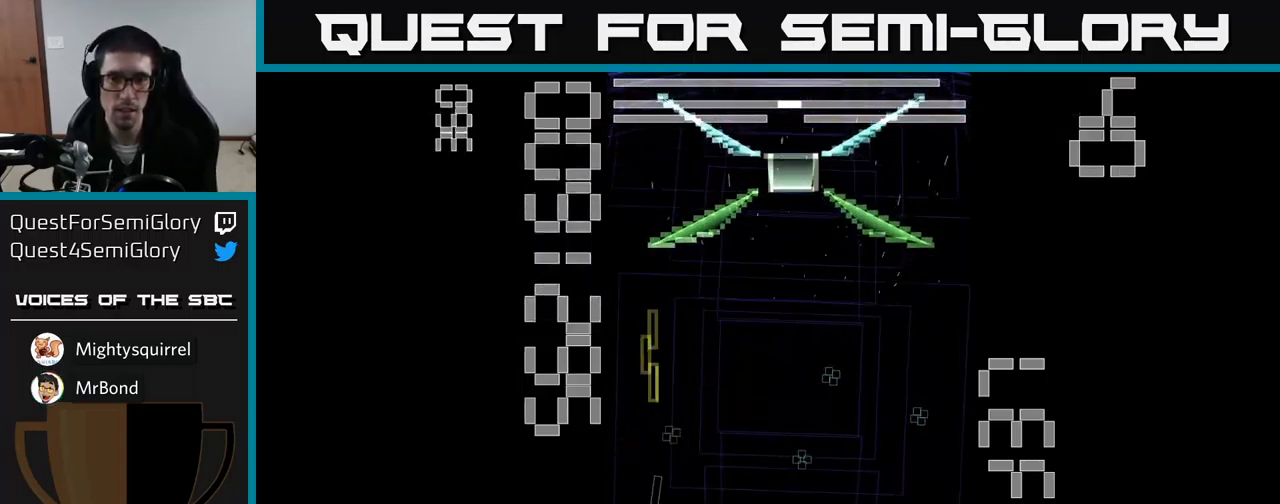
{"buttons": ["A"], "events": [[50, "DPAD_DOWN", "up"], [167, "DPAD_UP", "down"], [400, "DPAD_RIGHT", "up"], [500, "DPAD_UP", "up"]]}
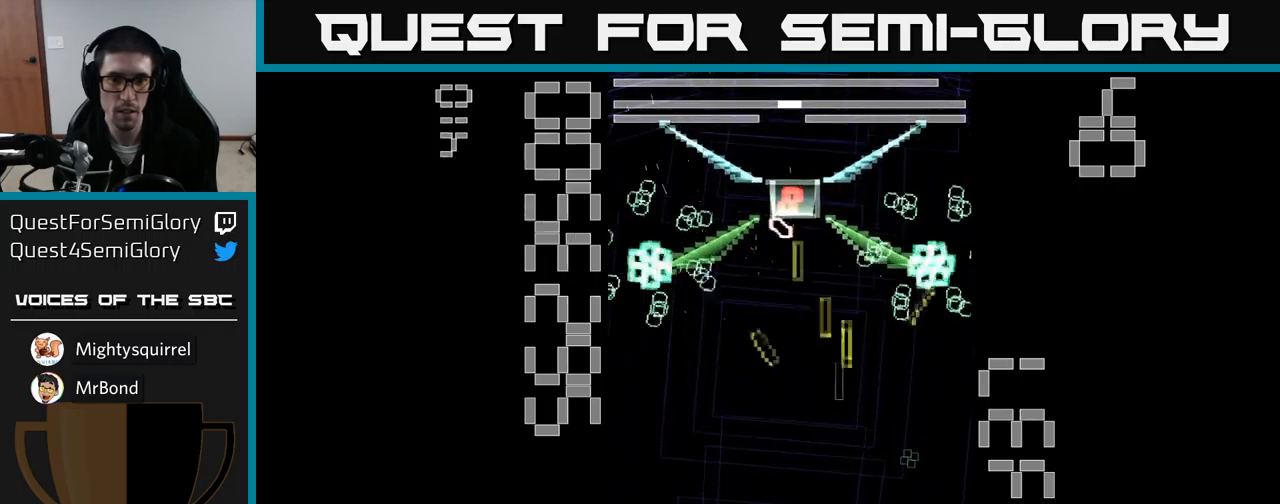
{"buttons": ["A", "X", "DPAD_DOWN", "DPAD_RIGHT"], "events": [[16, "X", "down"], [33, "DPAD_DOWN", "down"], [33, "DPAD_LEFT", "down"], [100, "DPAD_LEFT", "up"], [166, "DPAD_RIGHT", "down"]]}
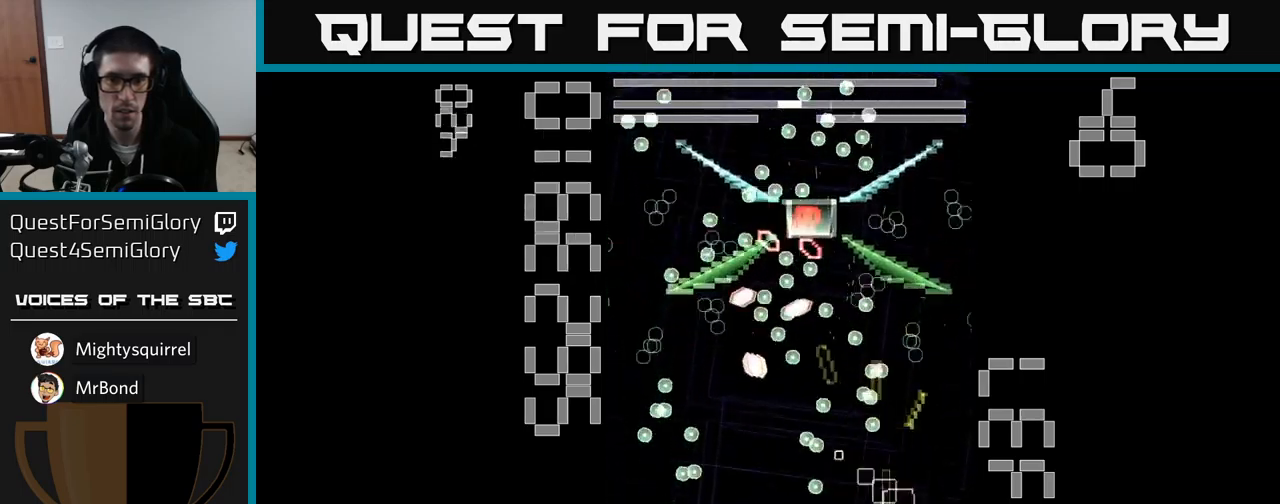
{"buttons": ["A", "X"], "events": [[33, "DPAD_DOWN", "up"], [183, "DPAD_RIGHT", "up"], [250, "DPAD_DOWN", "down"], [350, "DPAD_LEFT", "down"], [416, "DPAD_DOWN", "up"], [483, "DPAD_LEFT", "up"]]}
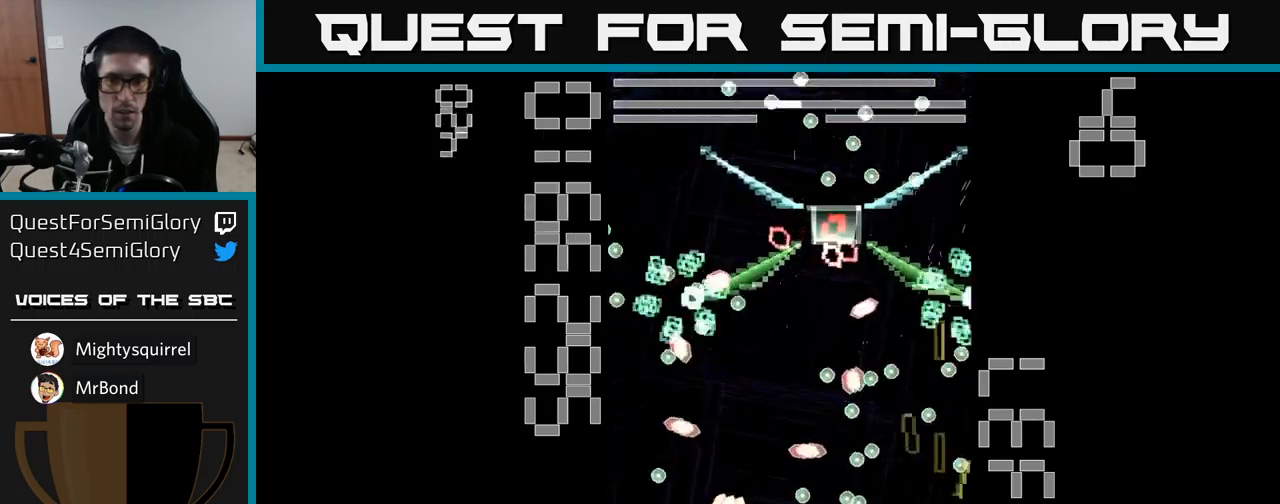
{"buttons": ["A", "X", "DPAD_LEFT"], "events": [[316, "DPAD_UP", "down"], [383, "X", "up"], [400, "DPAD_LEFT", "down"], [400, "DPAD_UP", "up"], [466, "X", "down"]]}
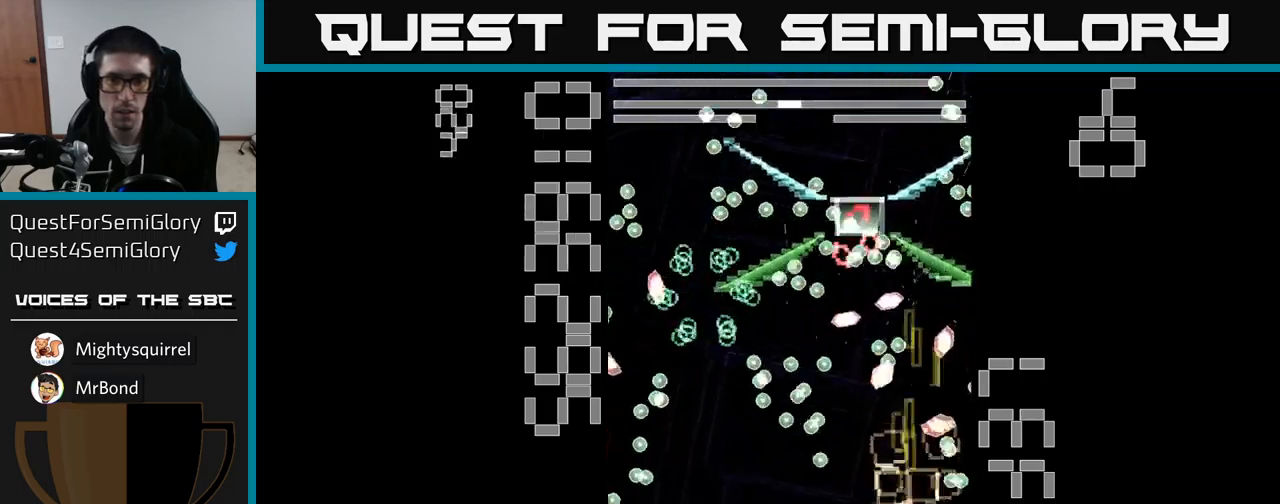
{"buttons": ["A", "X"], "events": [[16, "DPAD_DOWN", "down"], [100, "DPAD_DOWN", "up"], [300, "DPAD_DOWN", "down"], [333, "DPAD_LEFT", "up"], [450, "DPAD_DOWN", "up"]]}
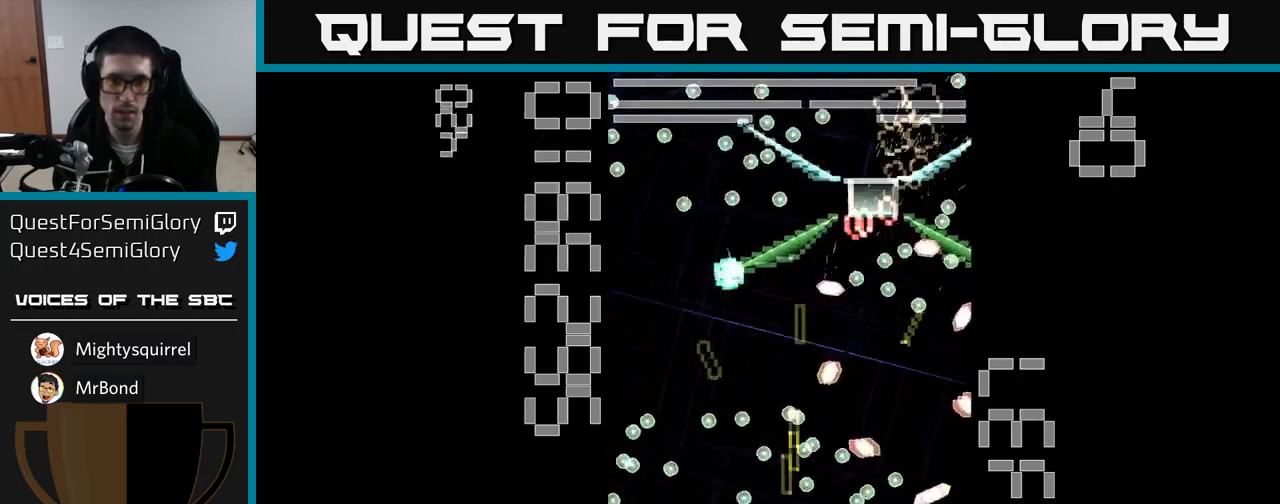
{"buttons": ["A", "X"], "events": []}
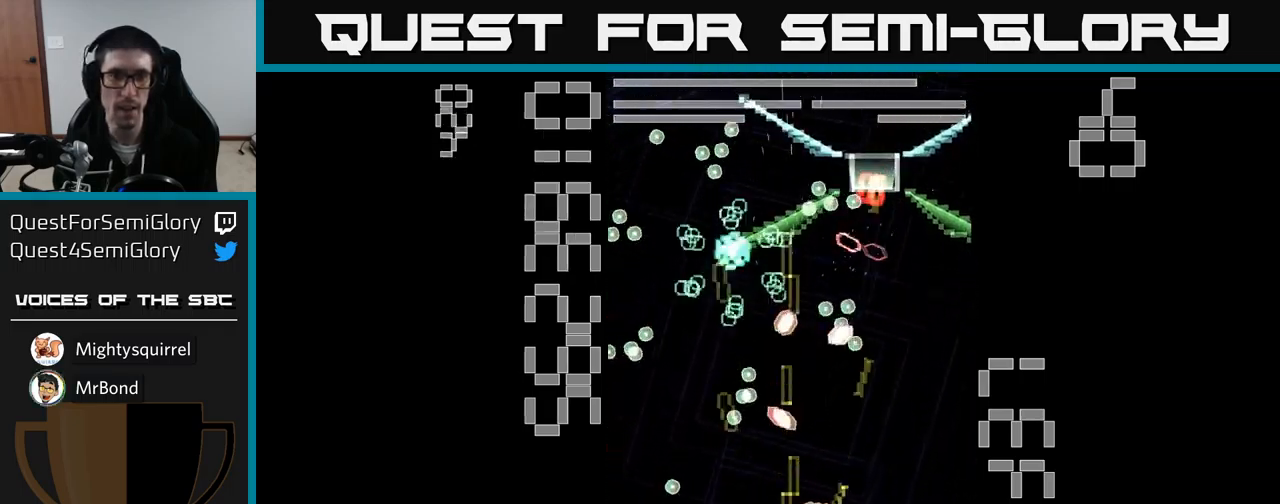
{"buttons": ["A", "X", "DPAD_RIGHT"], "events": [[100, "DPAD_RIGHT", "down"], [266, "DPAD_UP", "down"], [283, "DPAD_RIGHT", "up"], [316, "DPAD_RIGHT", "down"], [383, "DPAD_UP", "up"]]}
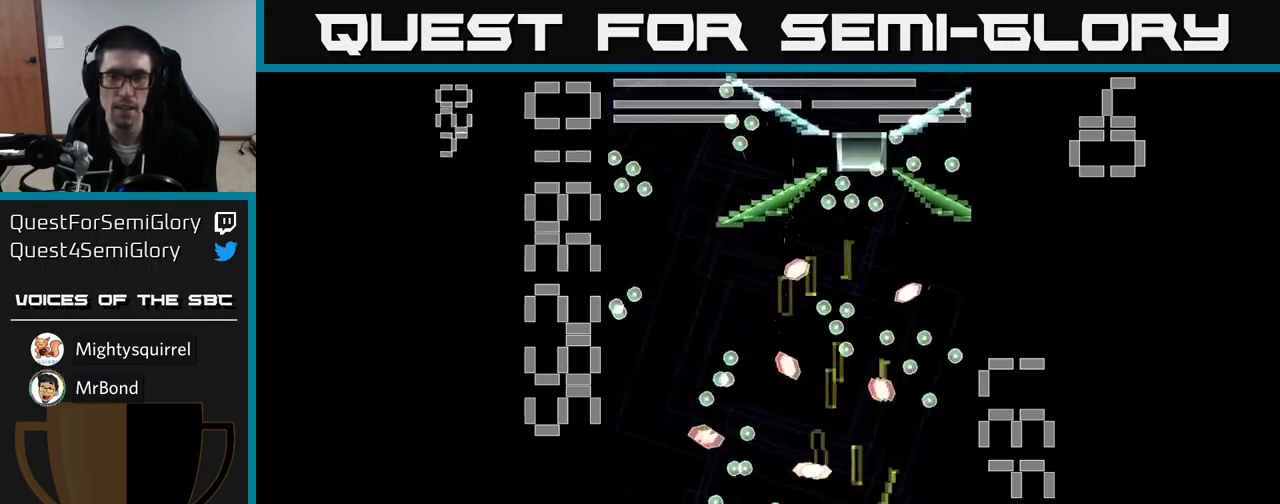
{"buttons": ["A", "X"], "events": [[166, "DPAD_RIGHT", "up"], [216, "X", "up"], [233, "DPAD_LEFT", "down"], [266, "DPAD_DOWN", "down"], [283, "X", "down"], [300, "DPAD_LEFT", "up"], [350, "DPAD_RIGHT", "down"], [366, "DPAD_DOWN", "up"], [500, "DPAD_RIGHT", "up"]]}
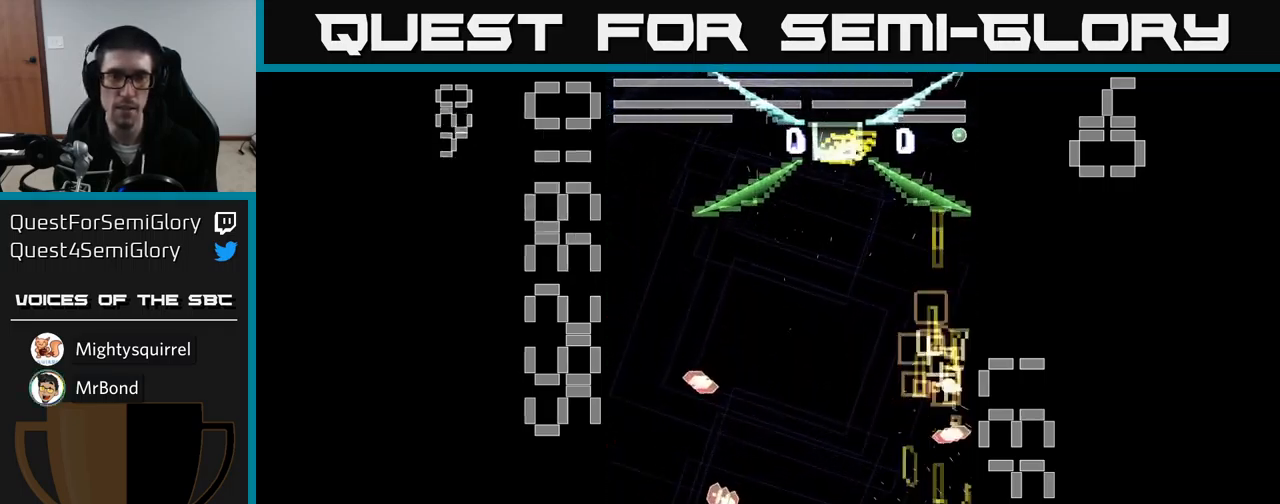
{"buttons": ["A", "X", "DPAD_LEFT"], "events": [[33, "DPAD_UP", "down"], [66, "DPAD_LEFT", "down"], [166, "DPAD_UP", "up"], [283, "DPAD_UP", "down"], [433, "DPAD_UP", "up"]]}
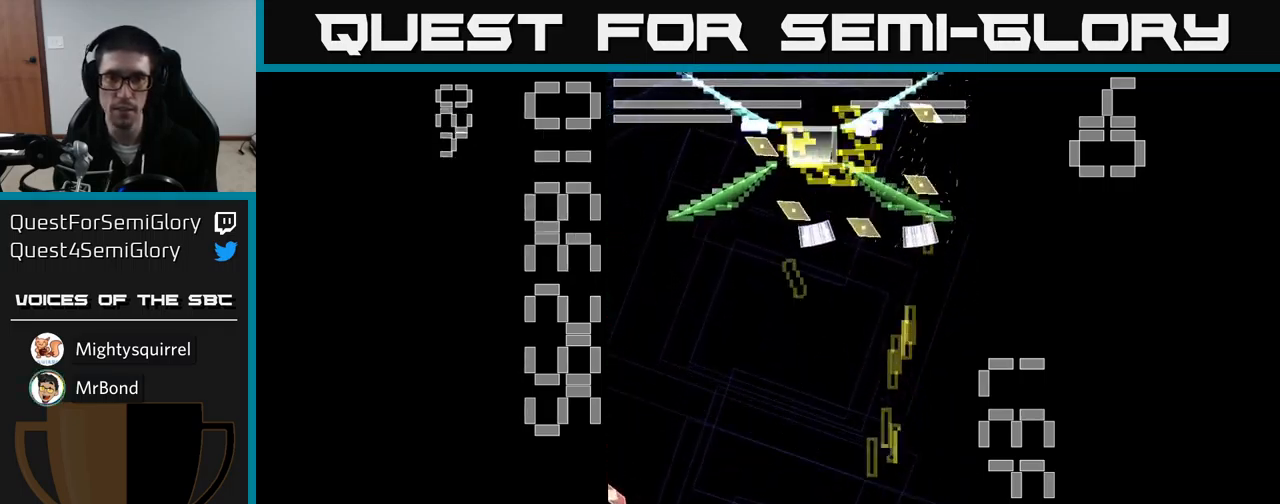
{"buttons": ["A", "X"], "events": [[83, "DPAD_LEFT", "up"]]}